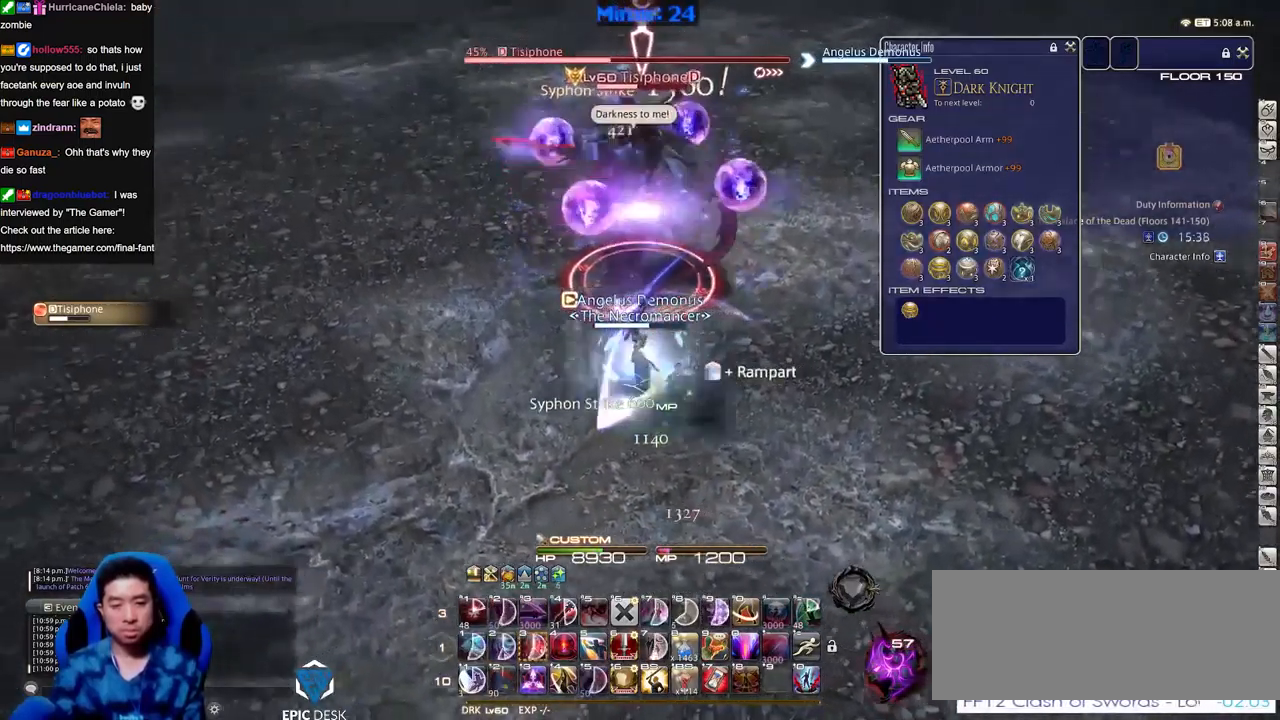
Gameplay with keyboard; each line is a JSON object with the keys held at the frame after it. "events" lists presses ("down") and releases ("up") of "a", "alt", "b", "c", "caps_lock", "ctrl", "d", "down", "e", "escape", "f", "f1", "f10", "f11", "f12", "f2", "f3", "f4", "f5", "f6", "f7", "f8", "f9", "g", "h", "i", "j", "k", "l", "left", "m", "n", "o", "p", "q", "r", "right", "s", "shift", "space", "super", "t", "tab", "u", "up", "v", "w", "x", "y" and "z" between this image and that frame as [ms after this image, input, new state], when the widget could be followed in between. No other keys are recorded. Mouse input is not recorded.
{"keys": [], "events": [[100, "w", "down"], [150, "a", "up"], [434, "w", "up"]]}
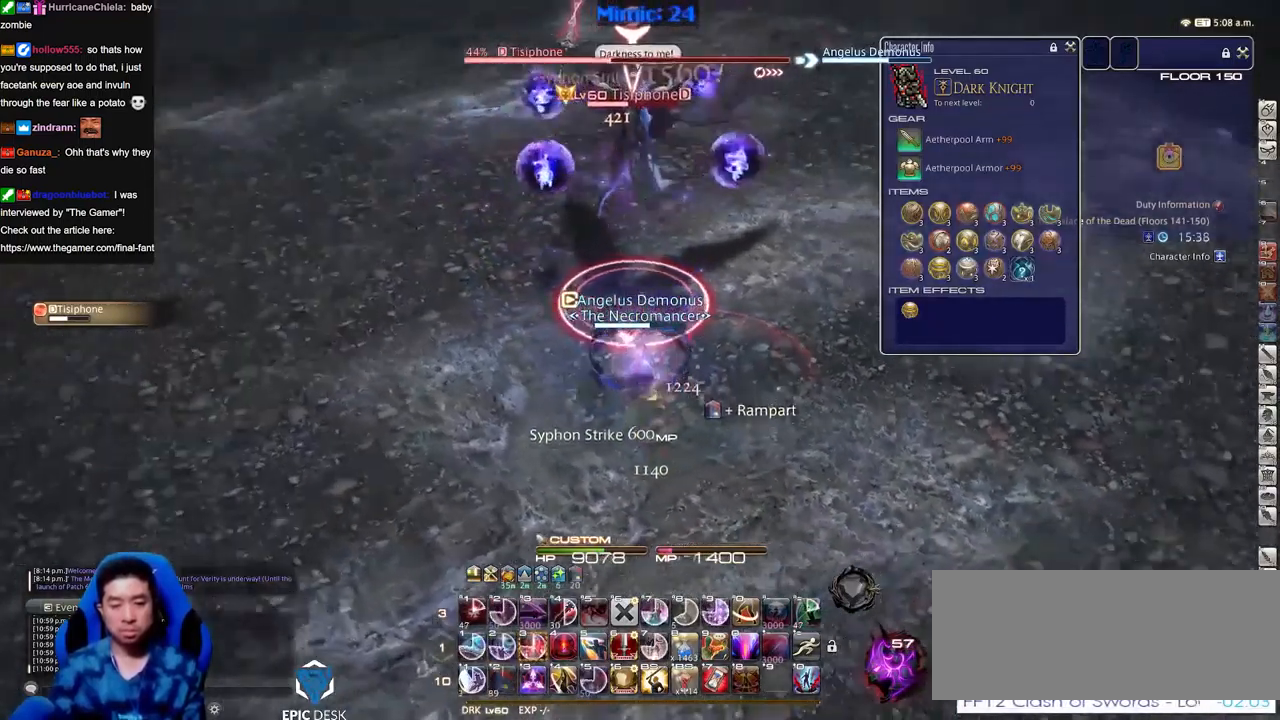
{"keys": ["p"], "events": [[34, "w", "down"], [117, "w", "up"], [401, "p", "down"]]}
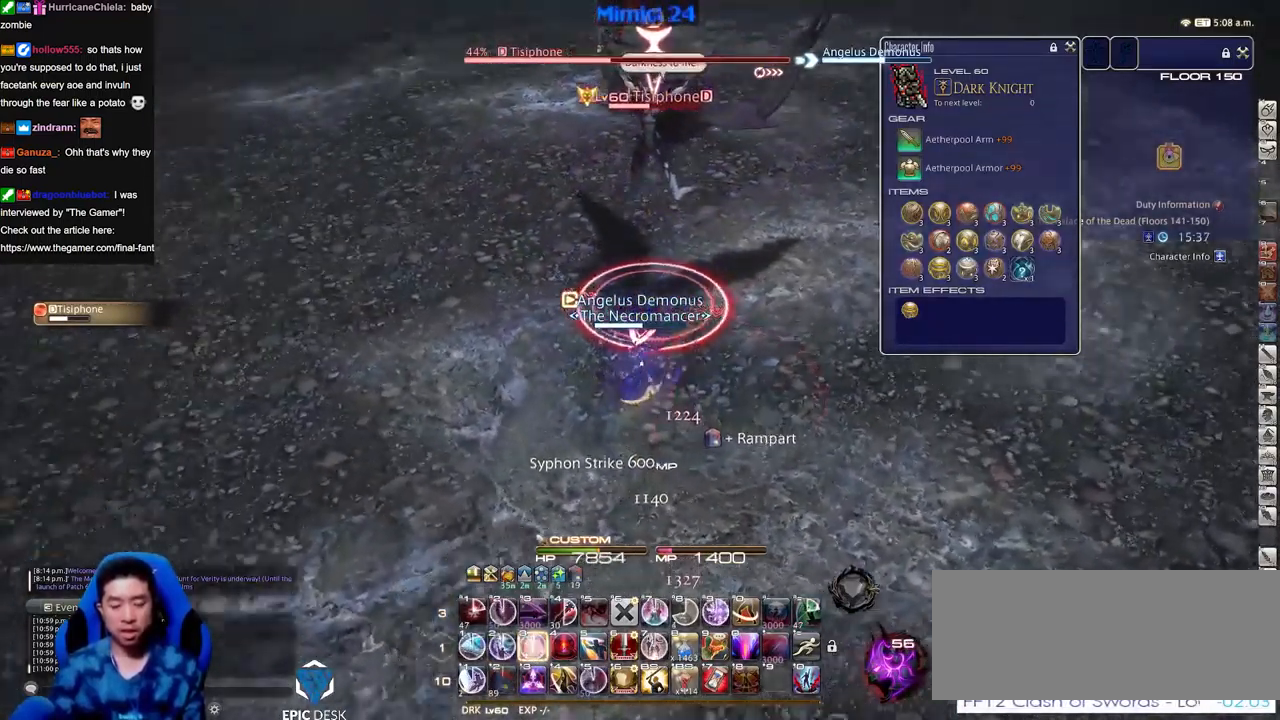
{"keys": ["d", "s"], "events": [[100, "p", "up"], [100, "s", "down"], [150, "d", "down"]]}
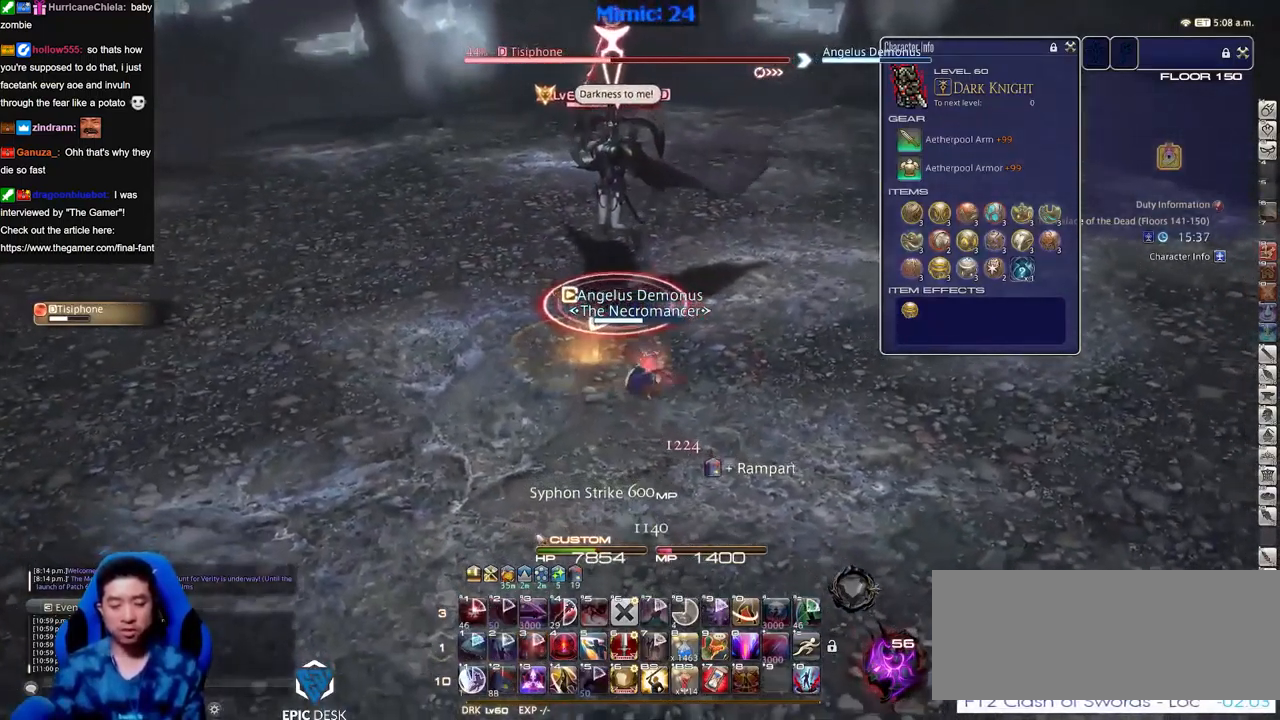
{"keys": ["a"], "events": [[167, "a", "down"], [167, "d", "up"], [217, "s", "up"]]}
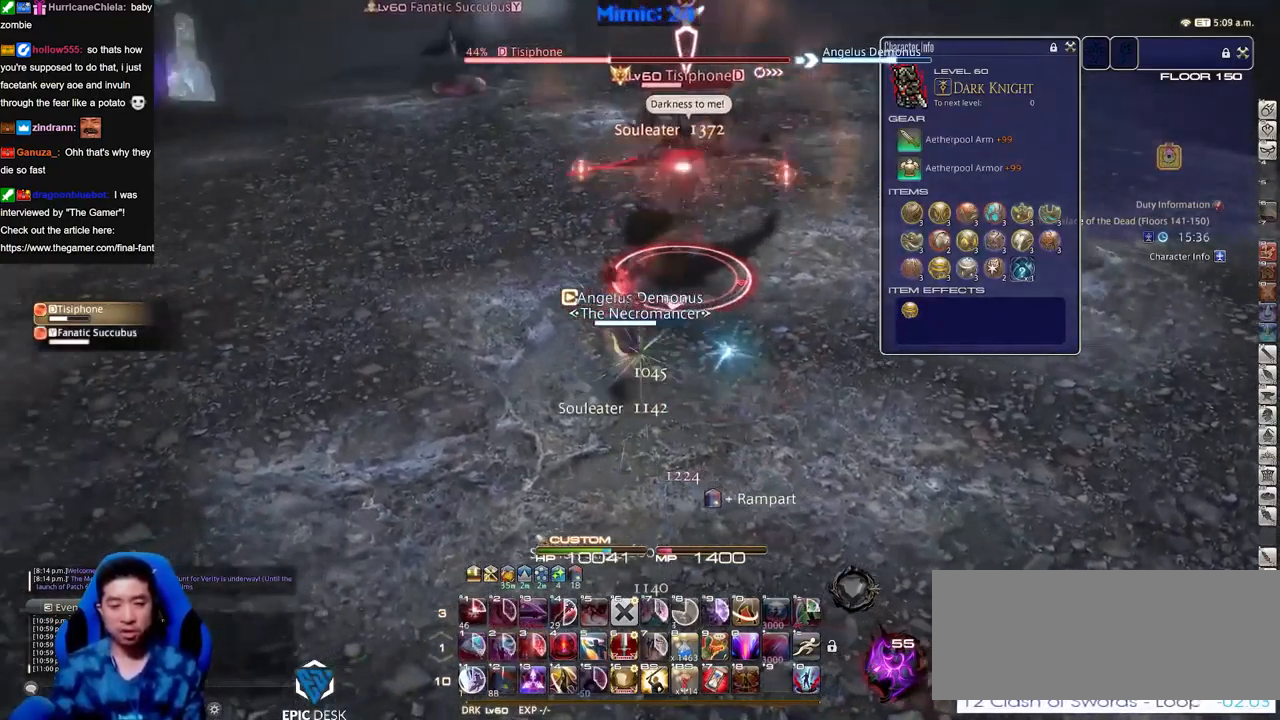
{"keys": ["a", "w"], "events": [[50, "w", "down"], [84, "a", "up"], [184, "w", "up"], [284, "a", "down"], [417, "w", "down"]]}
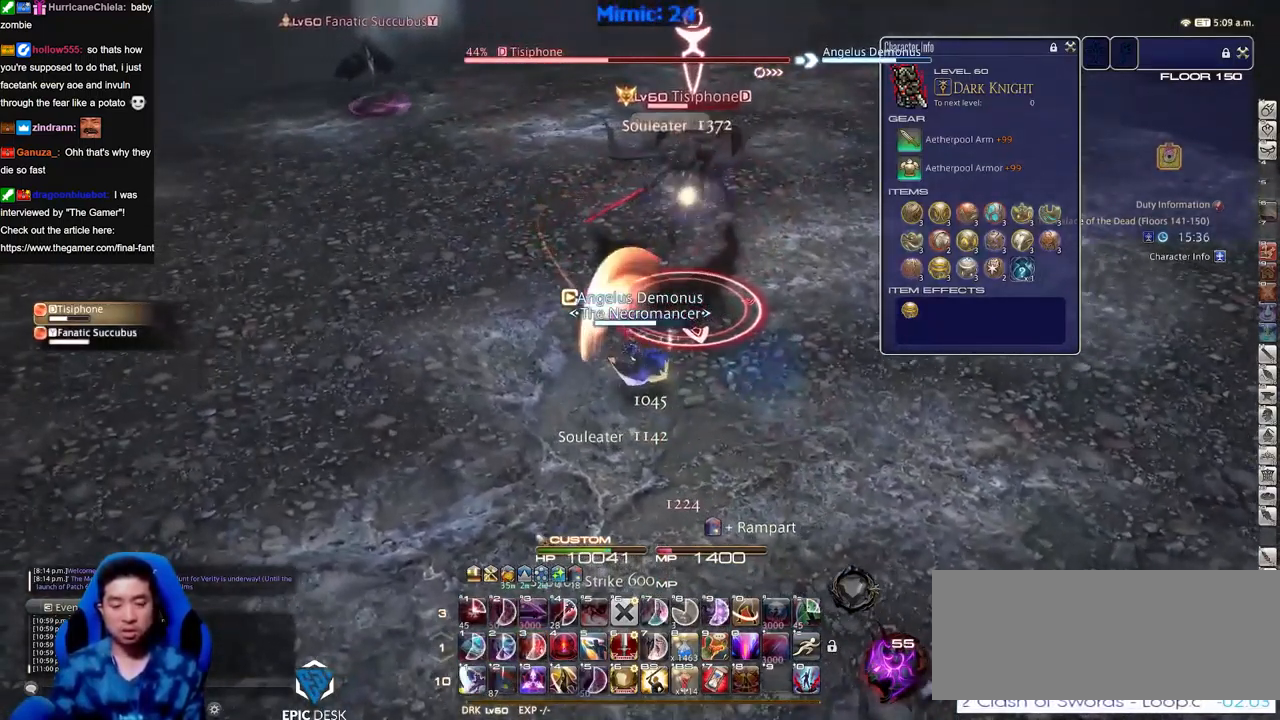
{"keys": [], "events": [[383, "a", "up"], [383, "w", "up"]]}
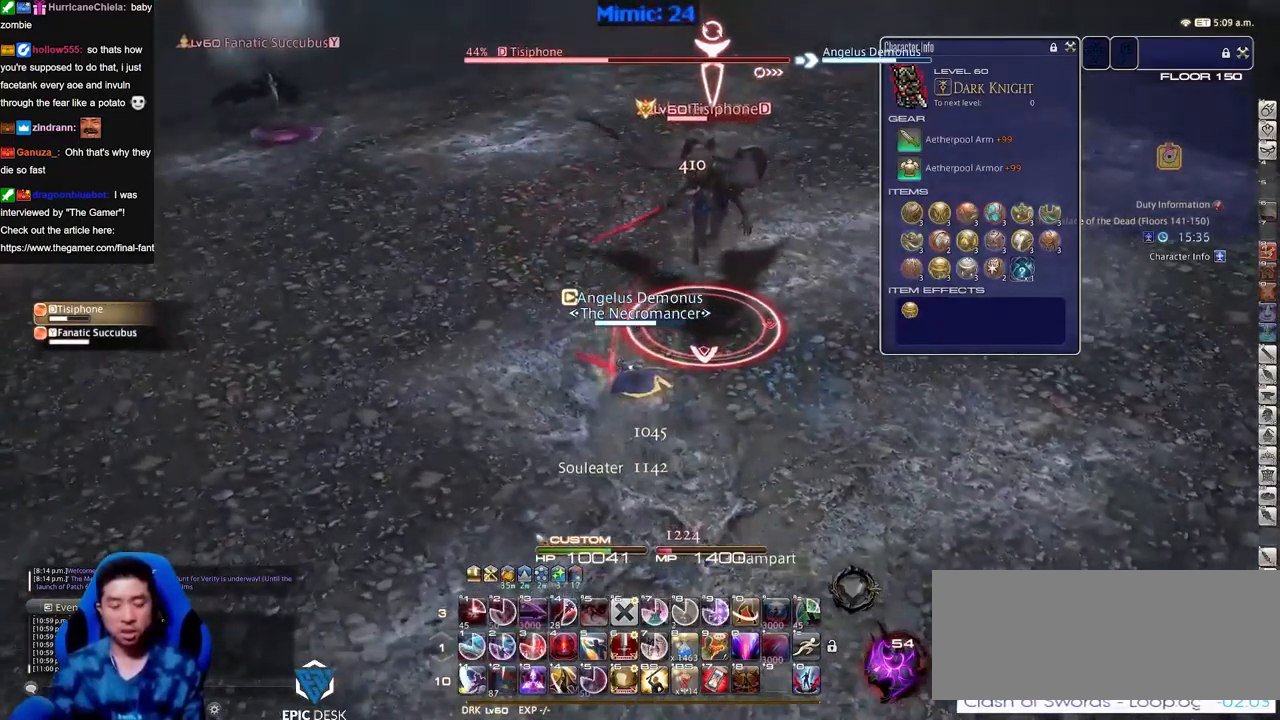
{"keys": [], "events": []}
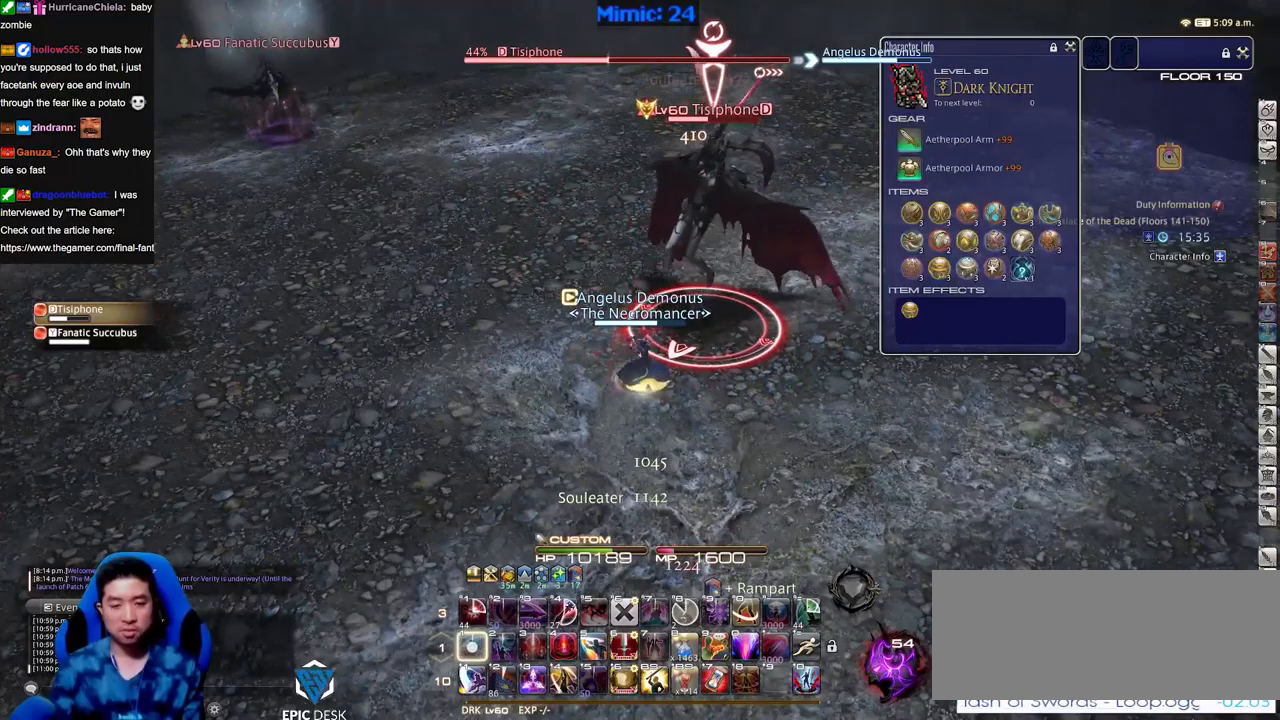
{"keys": [], "events": []}
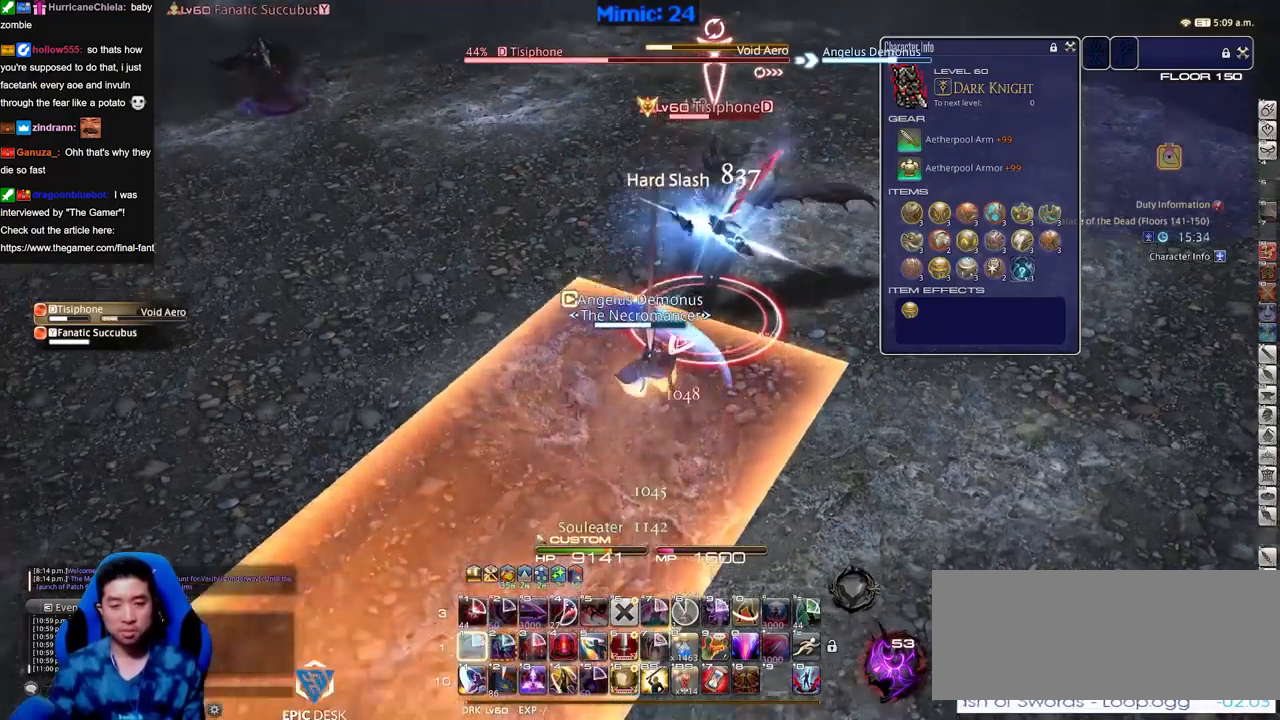
{"keys": ["w"], "events": [[484, "w", "down"]]}
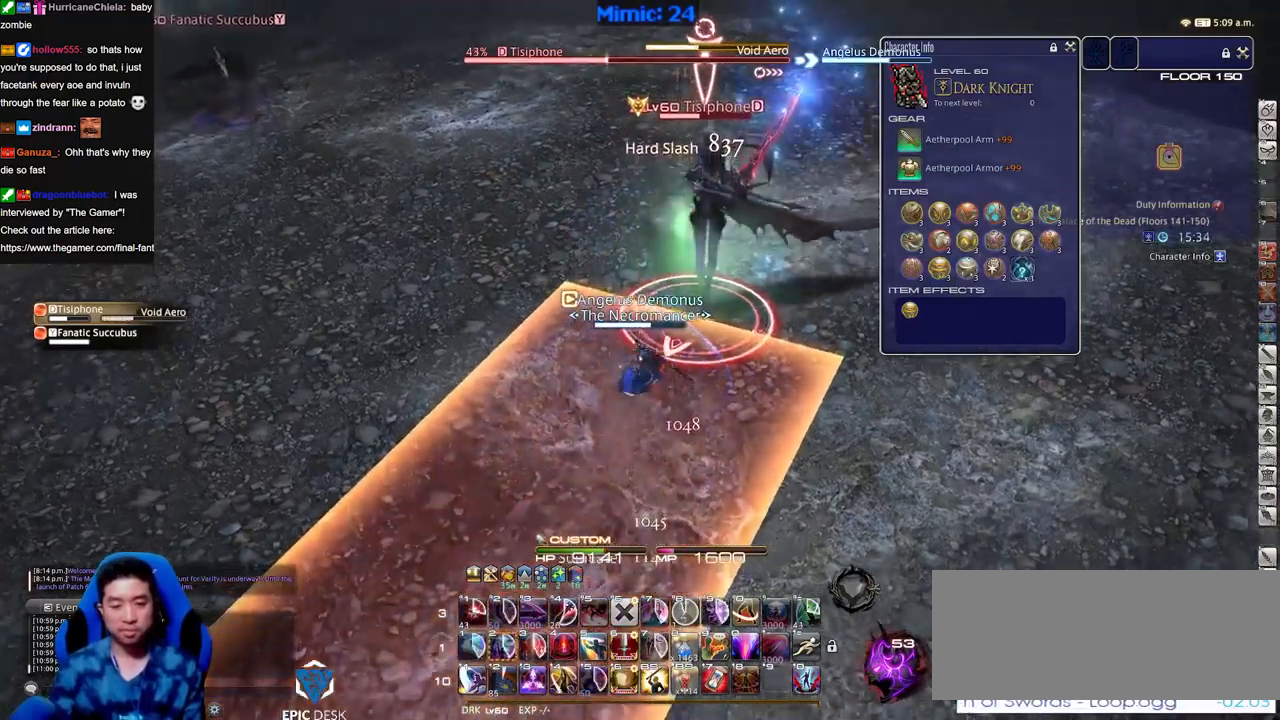
{"keys": ["d", "p", "w"], "events": [[67, "d", "down"], [167, "p", "down"], [217, "p", "up"], [267, "p", "down"], [400, "p", "up"], [450, "p", "down"]]}
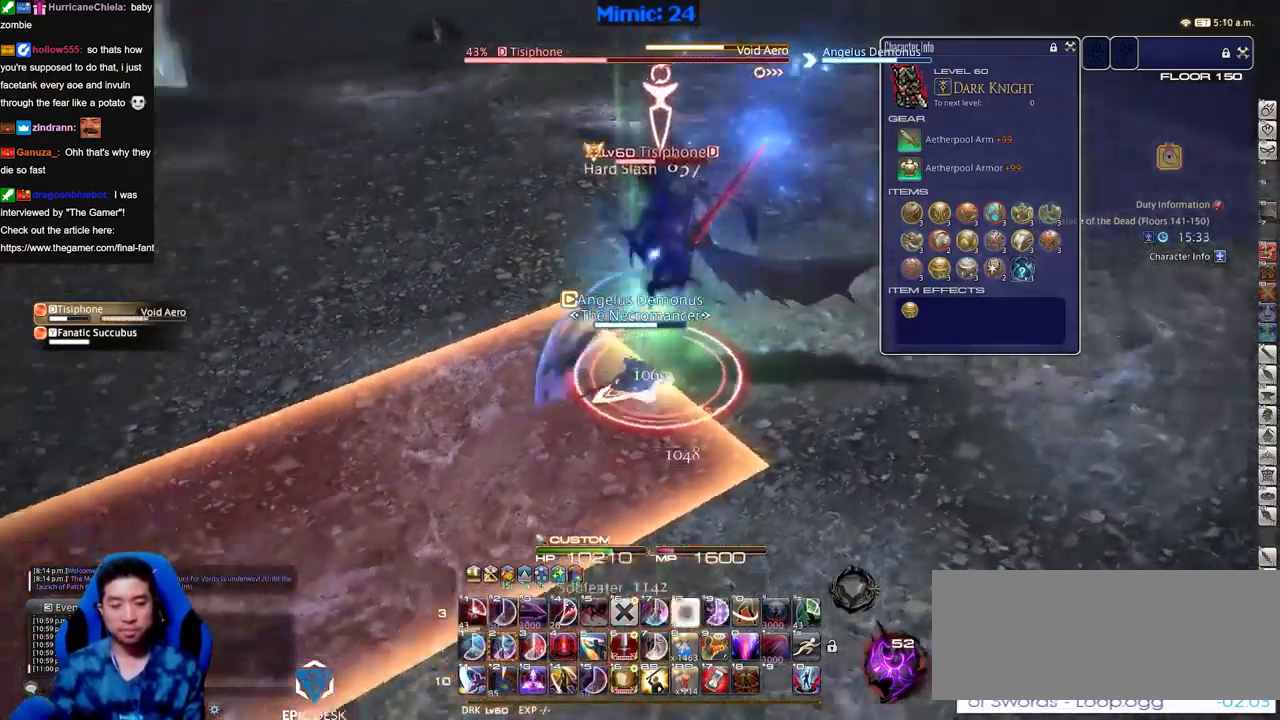
{"keys": [], "events": [[50, "p", "up"], [84, "p", "down"], [84, "w", "up"], [184, "p", "up"], [234, "p", "down"], [418, "p", "up"], [468, "d", "up"]]}
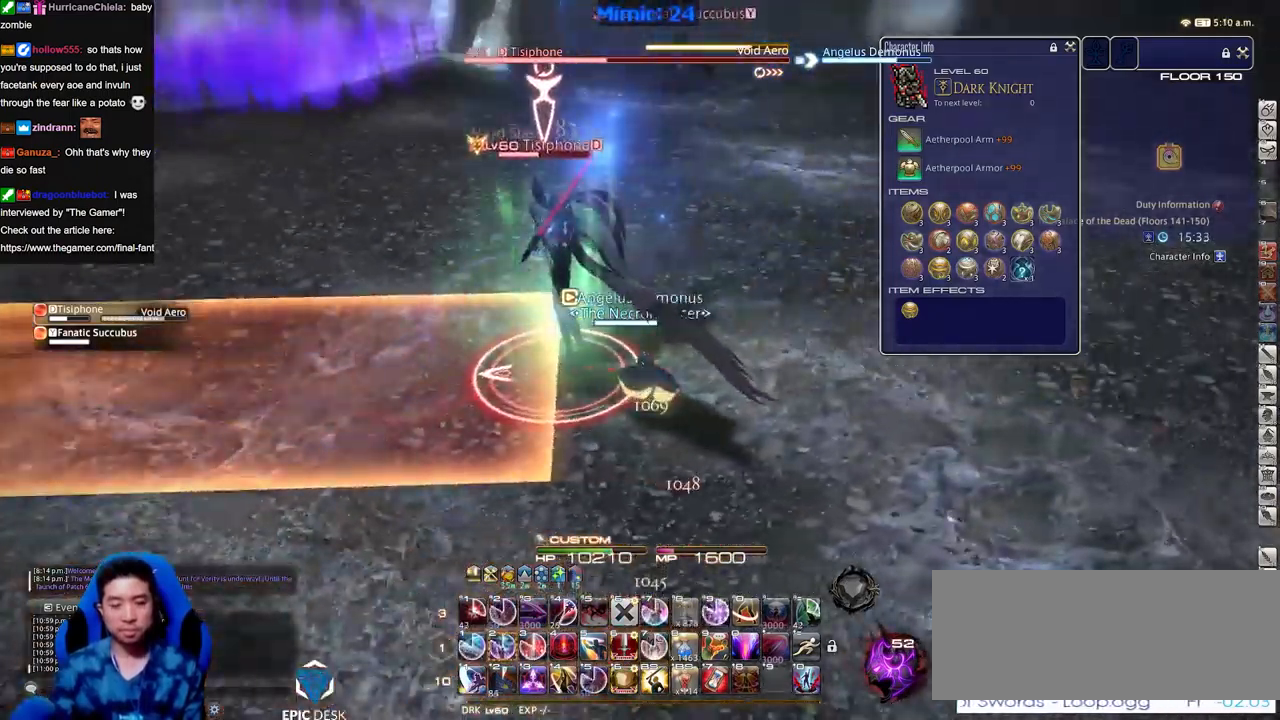
{"keys": [], "events": [[434, "p", "down"], [484, "p", "up"]]}
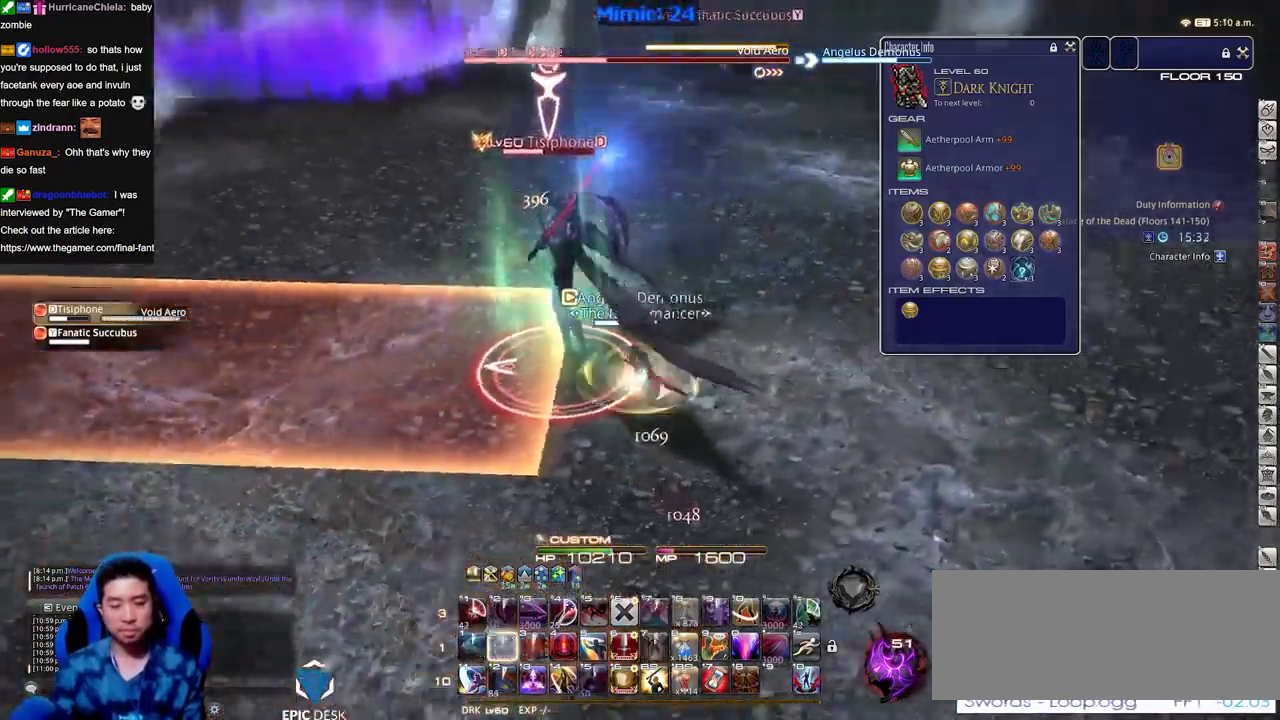
{"keys": [], "events": [[167, "p", "down"], [267, "p", "up"]]}
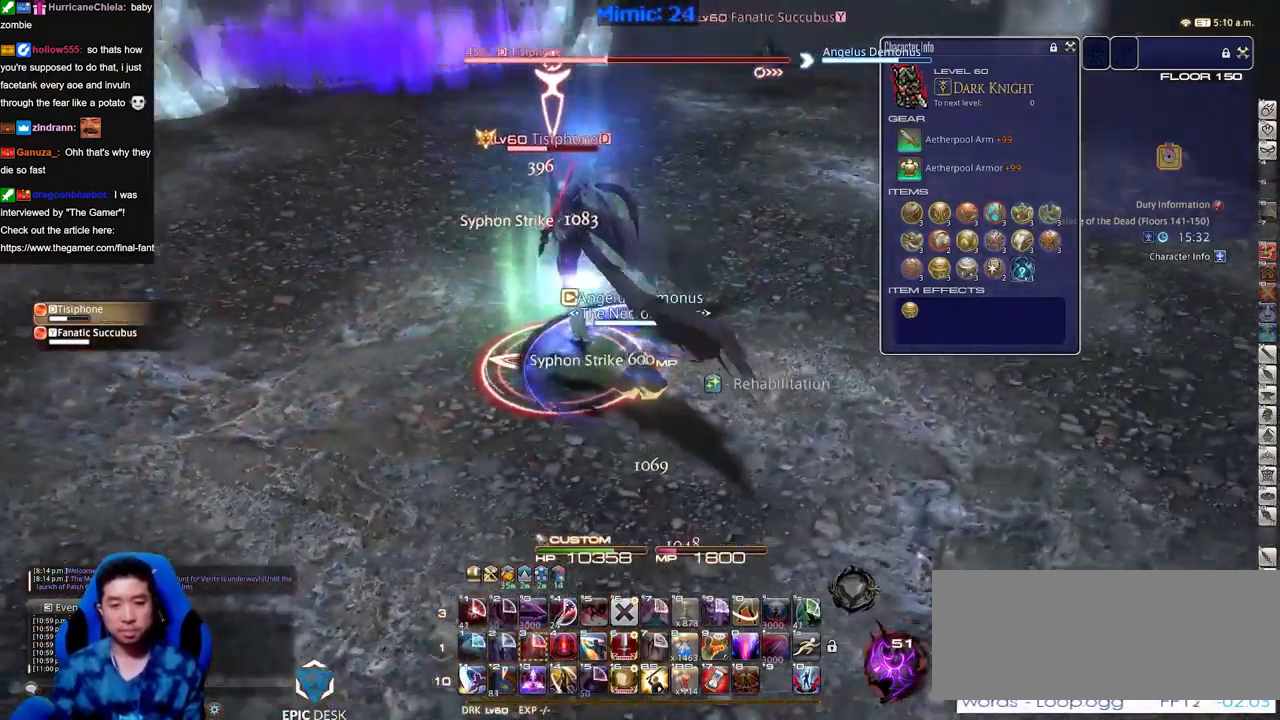
{"keys": [], "events": []}
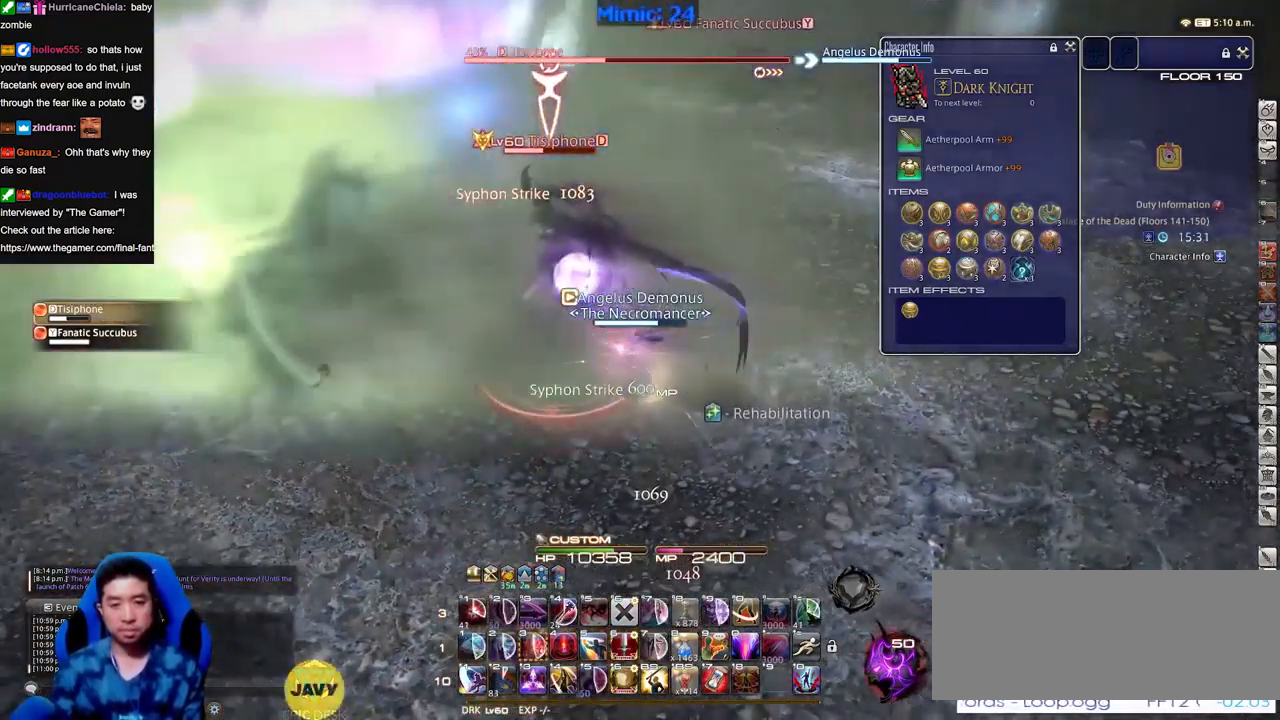
{"keys": ["s"], "events": [[484, "s", "down"]]}
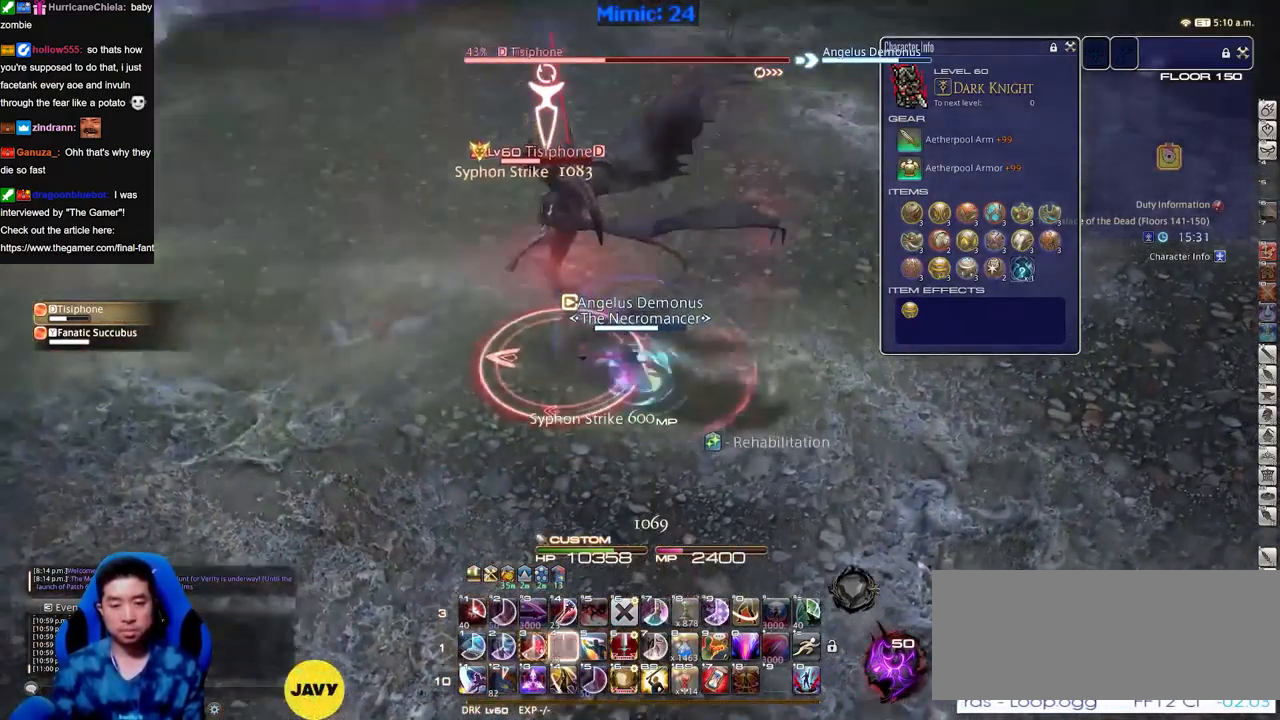
{"keys": ["a"], "events": [[67, "a", "down"], [350, "s", "up"]]}
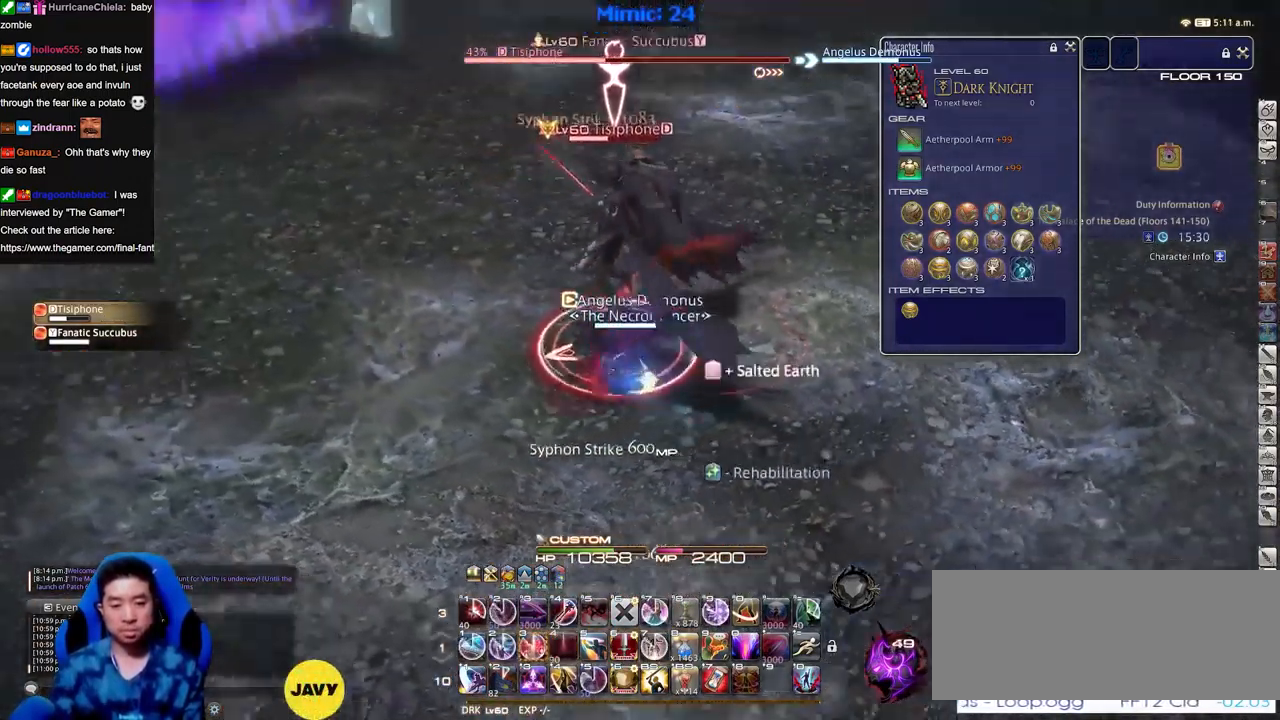
{"keys": ["a", "s"], "events": [[318, "s", "down"]]}
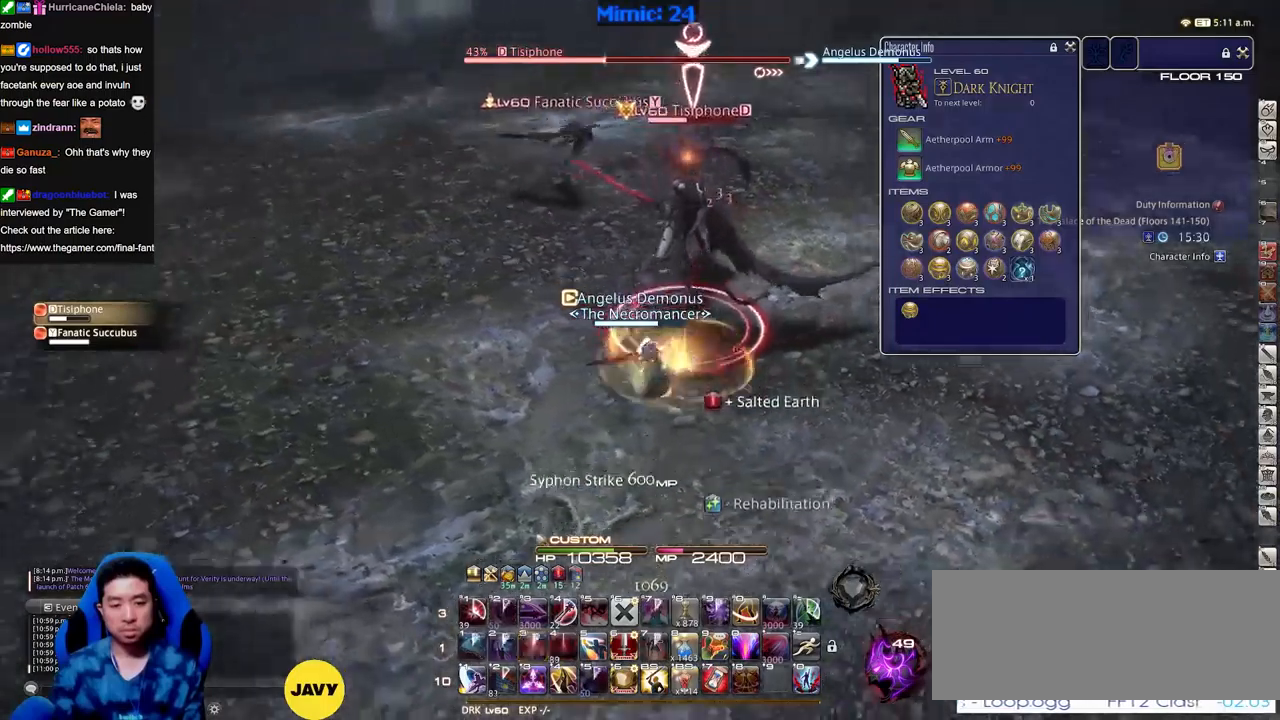
{"keys": [], "events": [[50, "a", "up"], [50, "s", "up"]]}
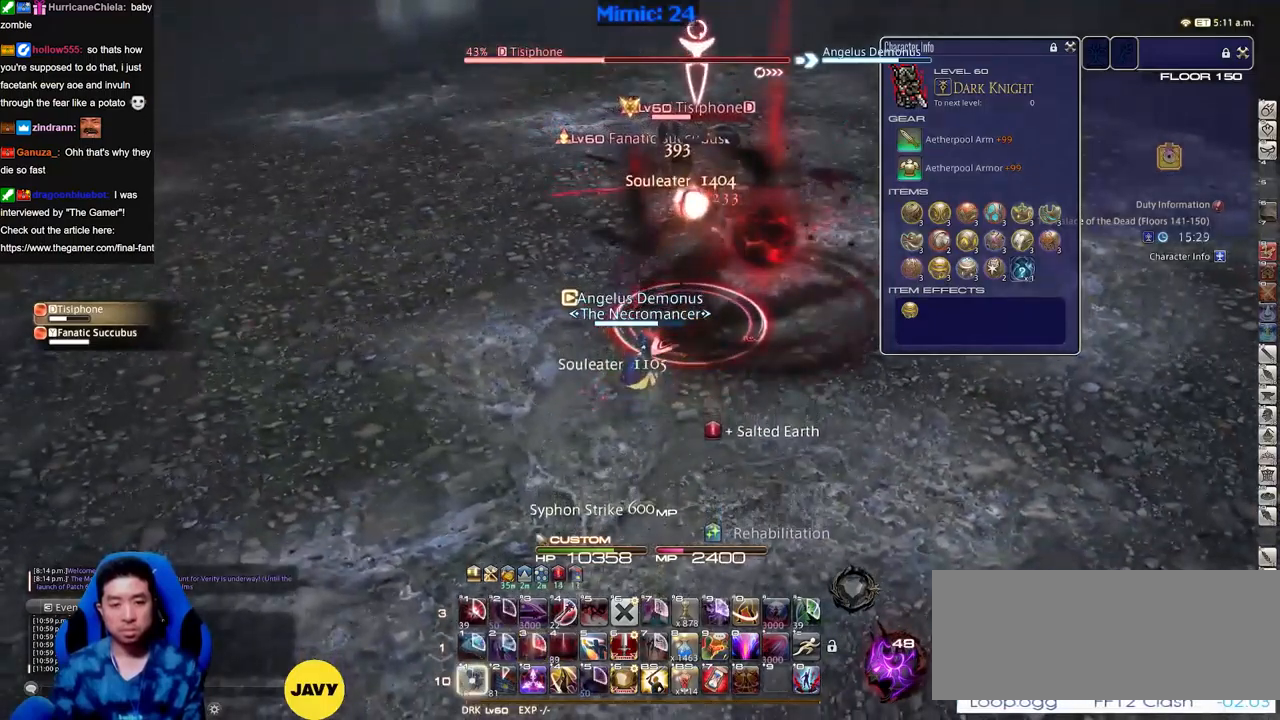
{"keys": [], "events": []}
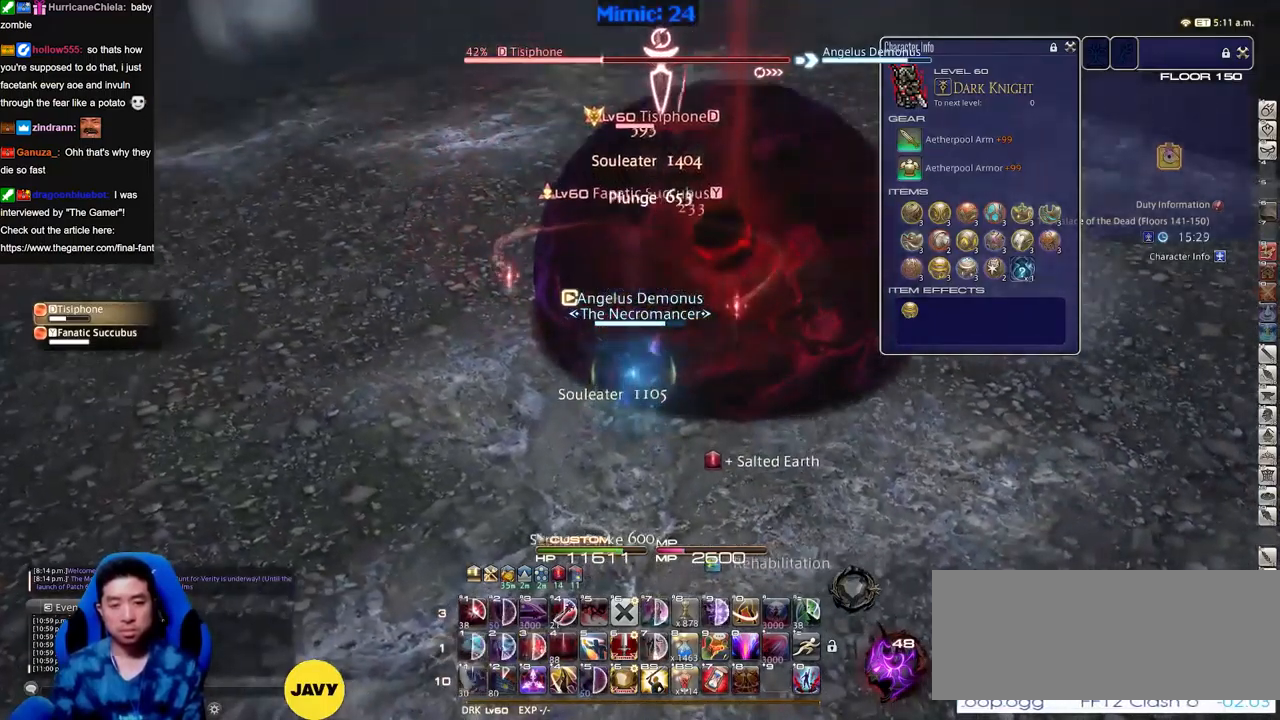
{"keys": ["w"], "events": [[34, "s", "down"], [84, "a", "down"], [367, "d", "down"], [417, "a", "up"], [417, "s", "up"], [467, "d", "up"], [501, "w", "down"]]}
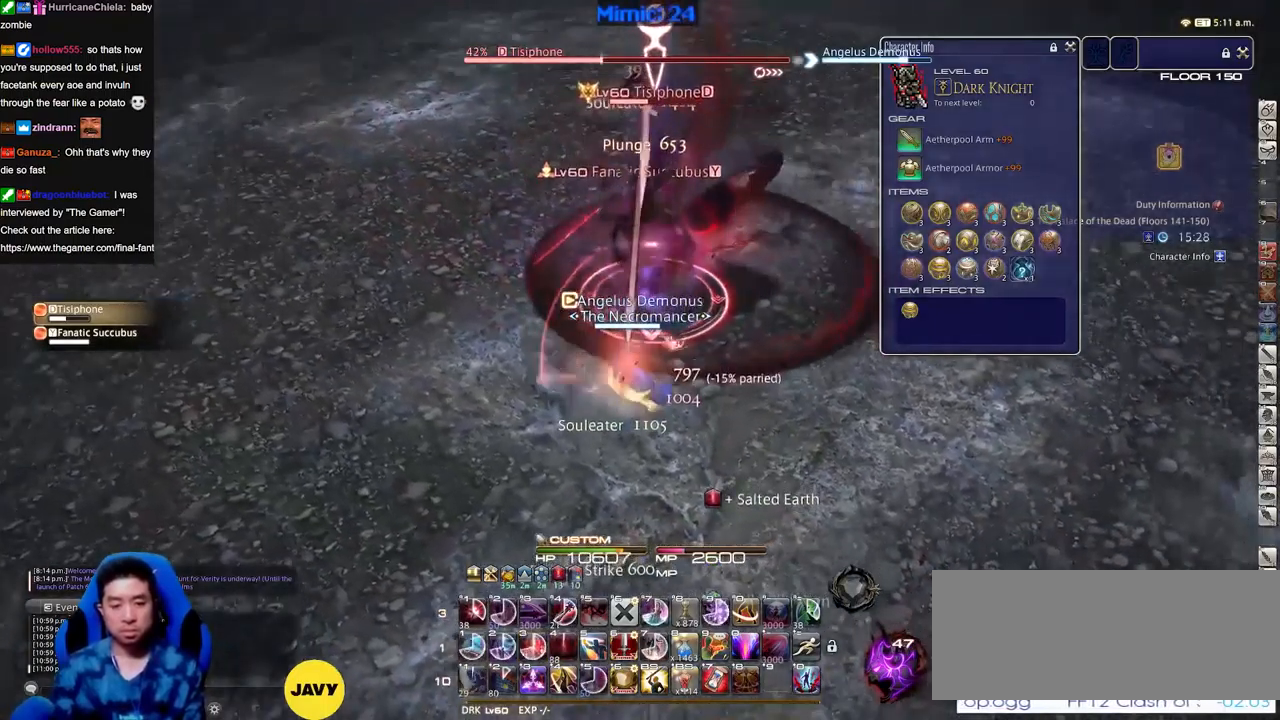
{"keys": [], "events": [[50, "w", "up"], [250, "w", "down"], [333, "w", "up"]]}
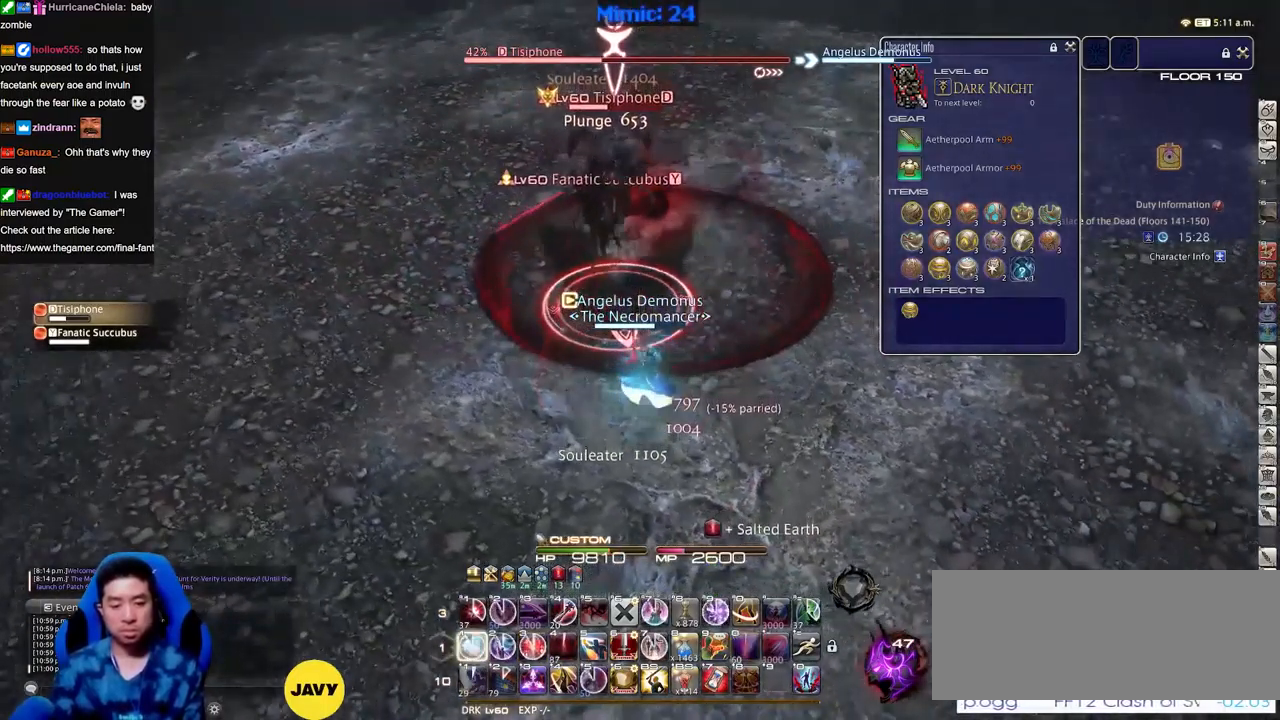
{"keys": [], "events": []}
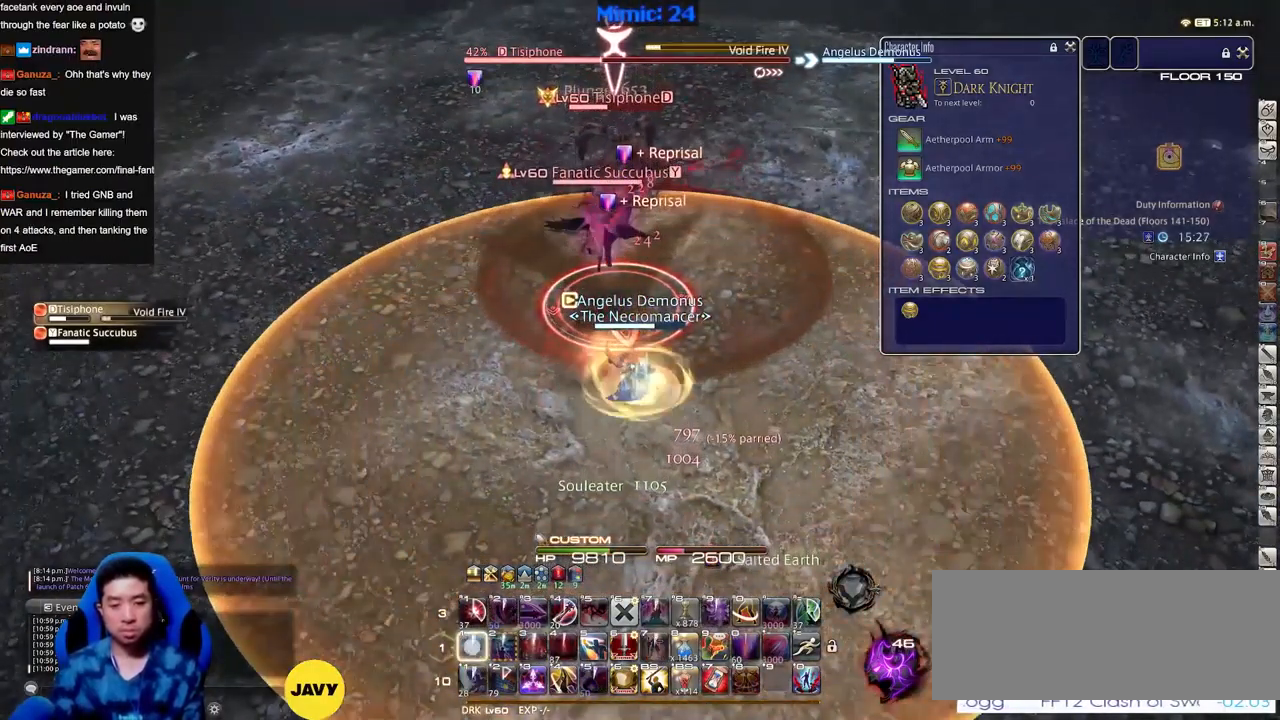
{"keys": ["p", "w"], "events": [[317, "p", "down"], [367, "w", "down"], [417, "p", "up"], [467, "p", "down"]]}
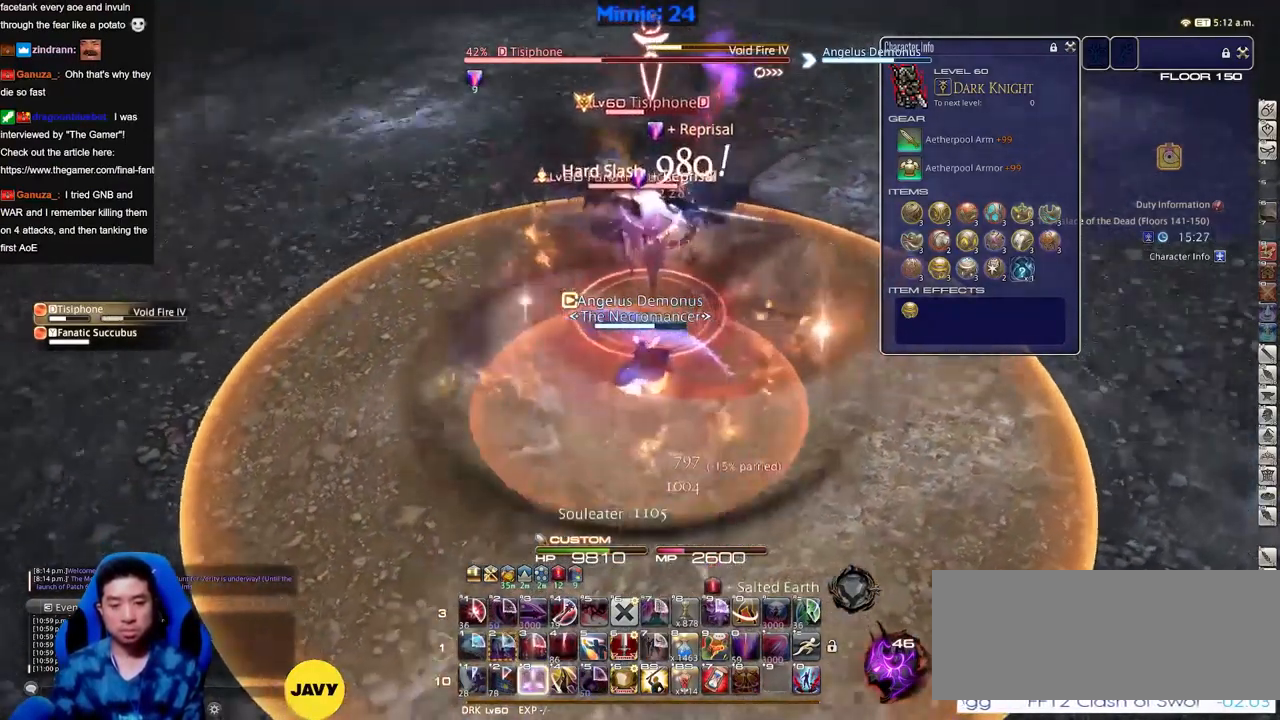
{"keys": ["w"], "events": [[100, "d", "down"], [150, "space", "down"], [301, "d", "up"], [301, "p", "up"], [301, "space", "up"], [434, "p", "down"], [484, "p", "up"]]}
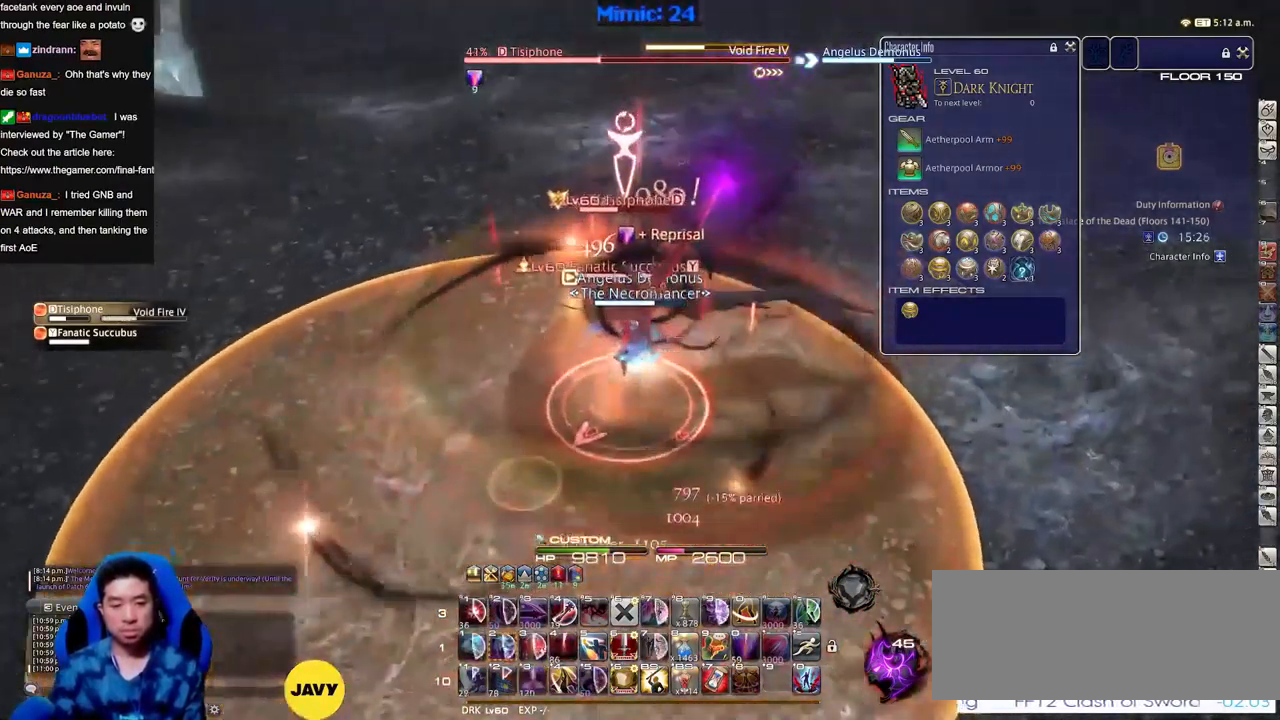
{"keys": ["a", "w"], "events": [[66, "p", "down"], [167, "p", "up"], [267, "d", "down"], [267, "p", "down"], [317, "p", "up"], [450, "a", "down"], [450, "p", "down"], [500, "d", "up"], [500, "p", "up"]]}
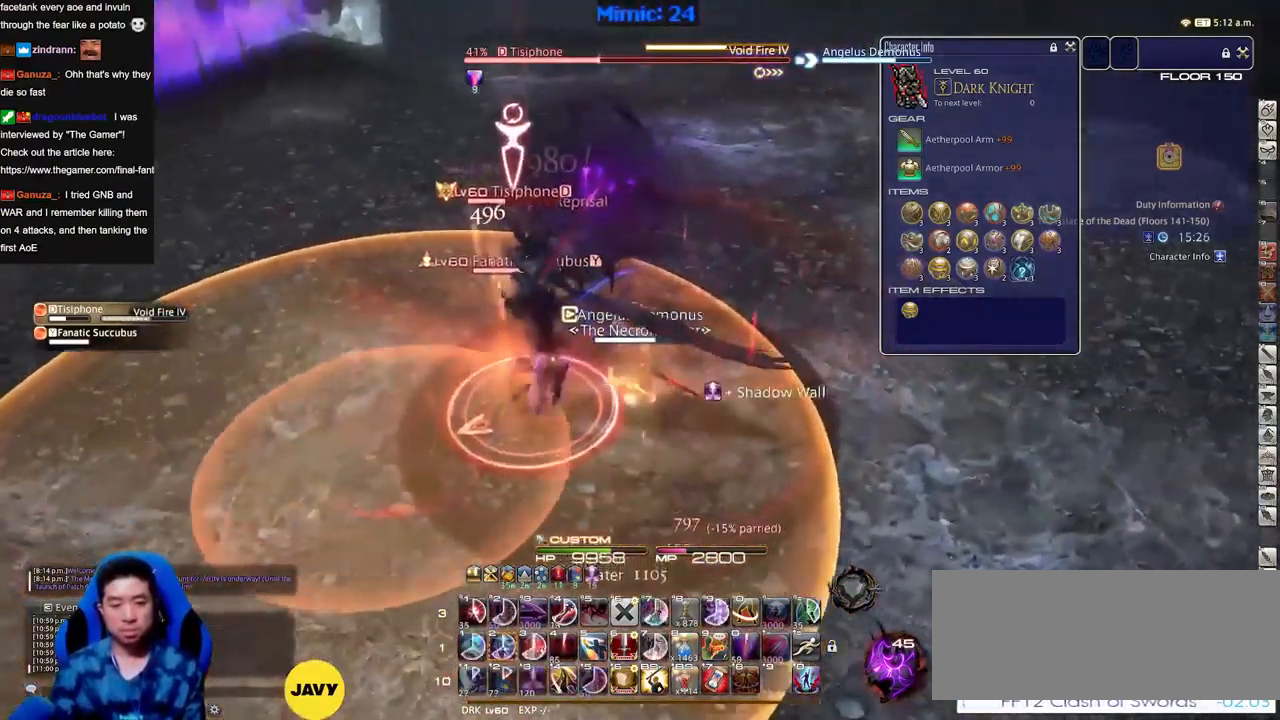
{"keys": ["d"], "events": [[84, "w", "up"], [217, "s", "down"], [317, "a", "up"], [317, "d", "down"], [317, "p", "down"], [317, "s", "up"], [417, "p", "up"]]}
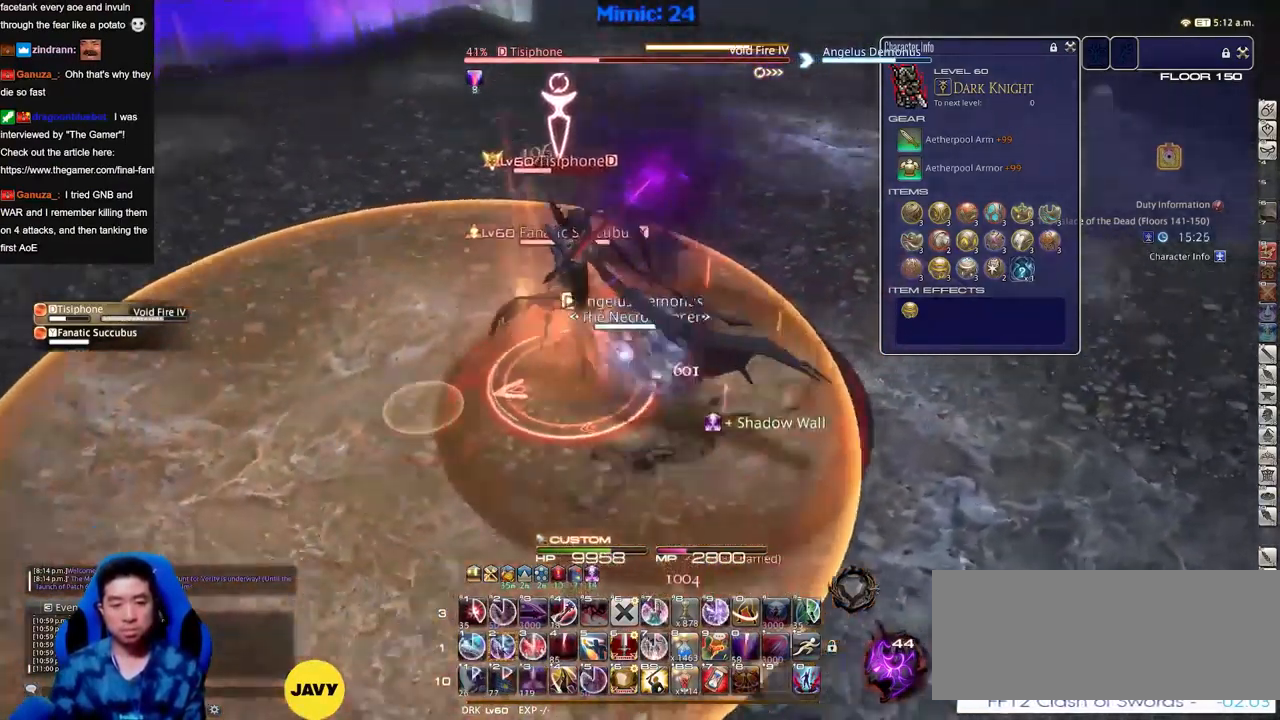
{"keys": ["d", "p"], "events": [[16, "p", "down"], [66, "p", "up"], [200, "p", "down"], [250, "p", "up"], [250, "space", "down"], [283, "p", "down"], [333, "space", "up"], [384, "p", "up"], [484, "p", "down"]]}
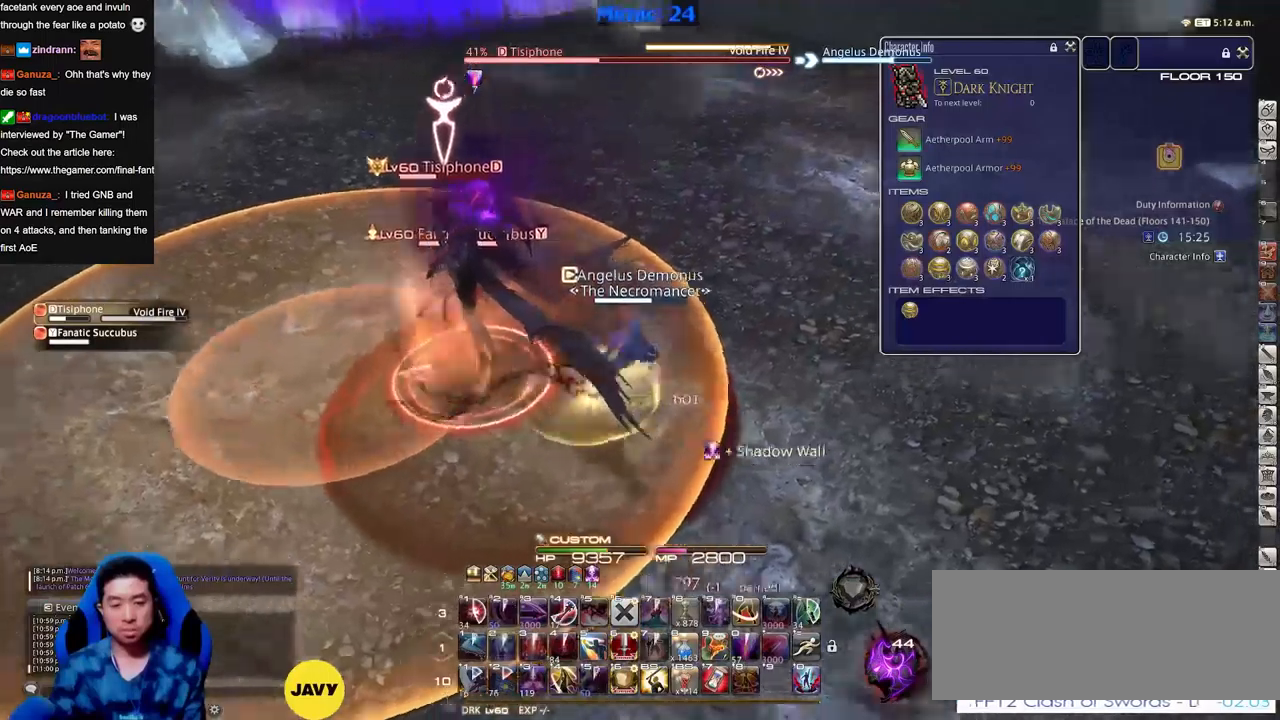
{"keys": ["d", "p"], "events": [[67, "p", "up"], [167, "p", "down"], [217, "p", "up"], [301, "p", "down"], [401, "p", "up"], [501, "p", "down"]]}
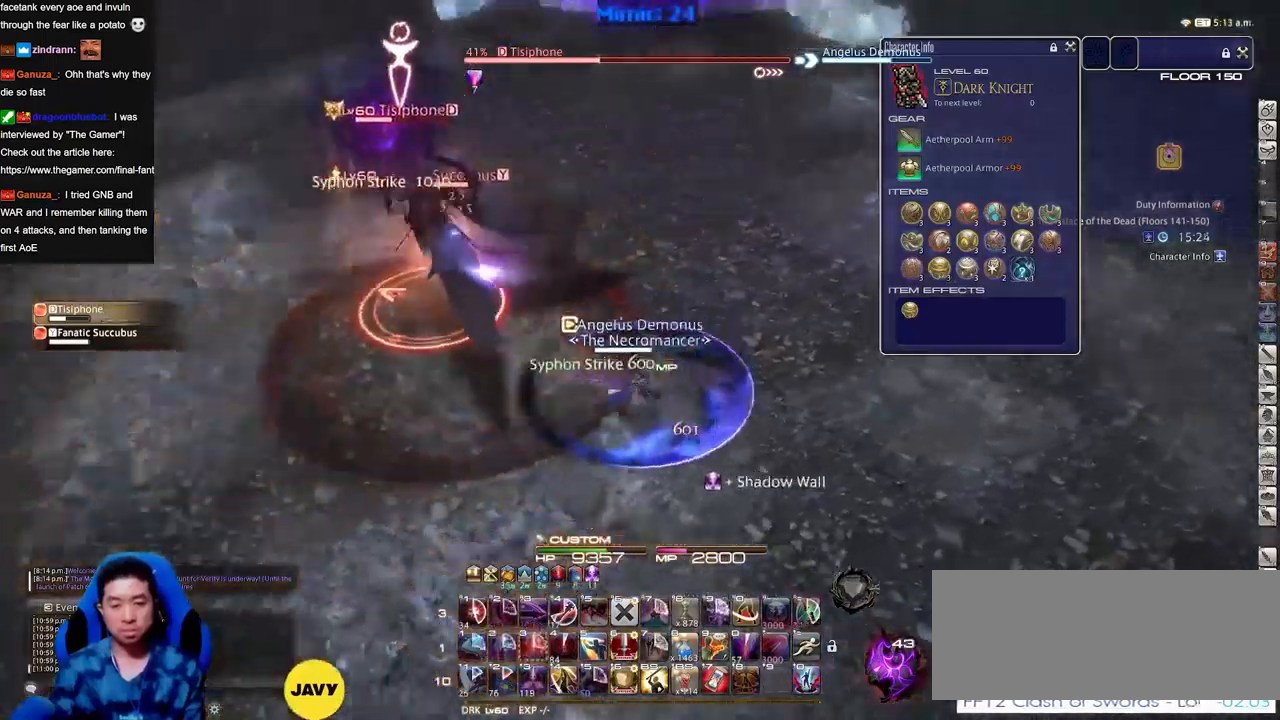
{"keys": ["d", "s"], "events": [[83, "p", "up"], [133, "p", "down"], [234, "p", "up"], [317, "s", "down"]]}
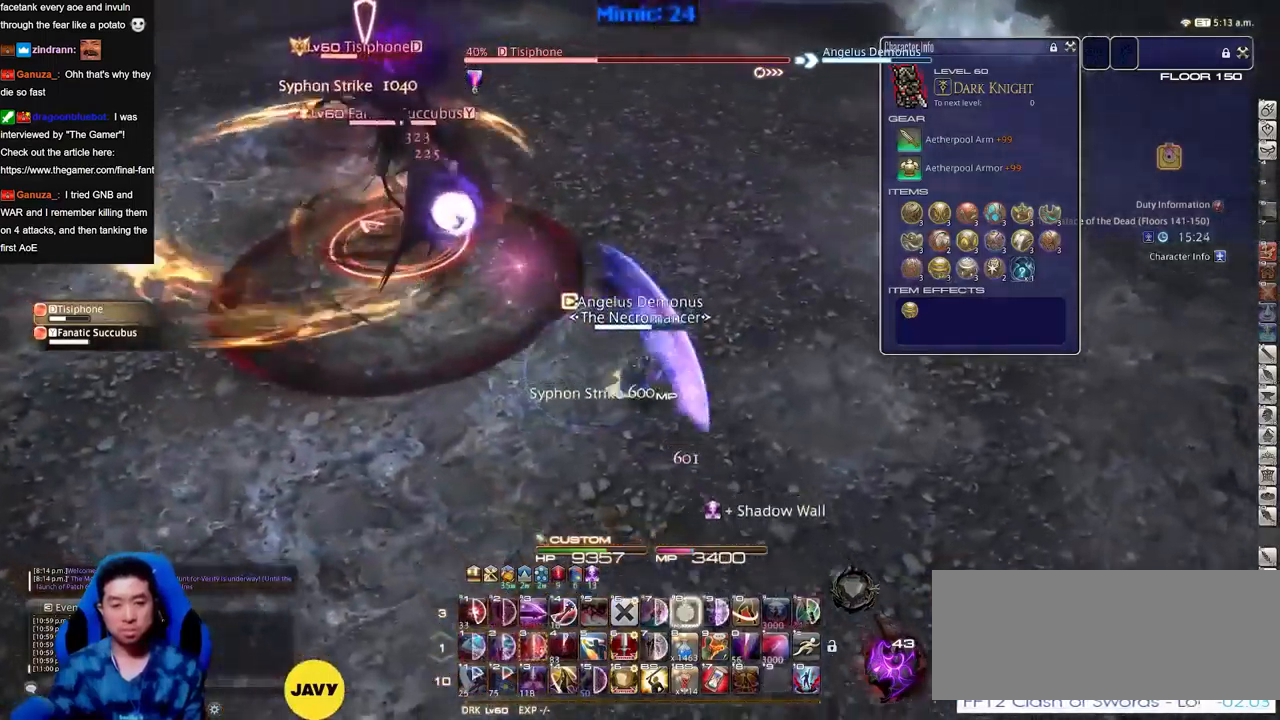
{"keys": ["w"], "events": [[17, "a", "down"], [17, "d", "up"], [51, "s", "up"], [151, "w", "down"], [201, "p", "down"], [367, "a", "up"], [468, "p", "up"]]}